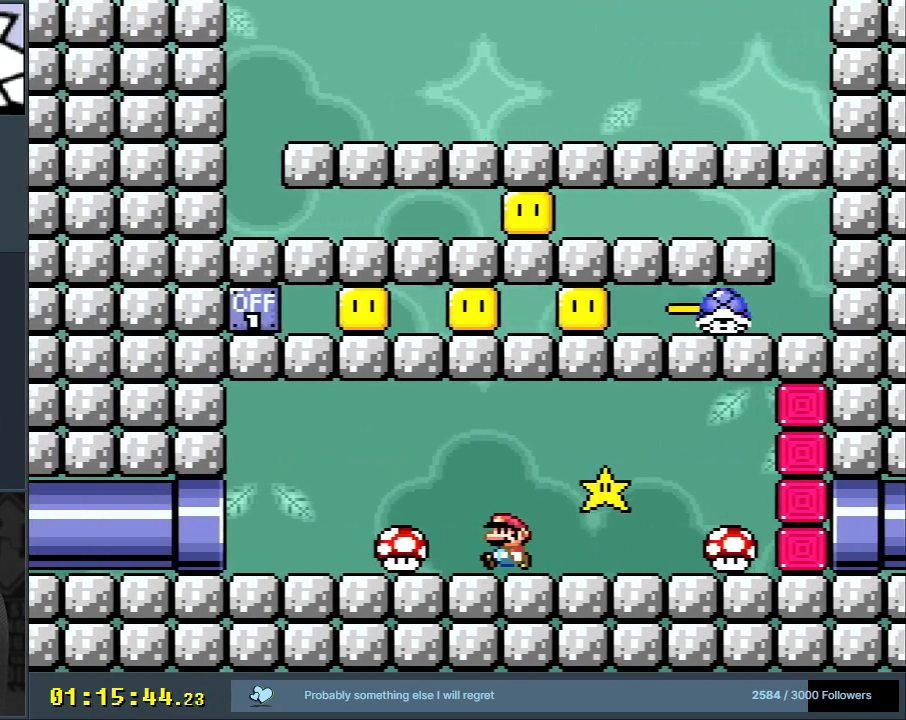
Gameplay with a controller (Nintendo layout); each line is a JSON object with the inputs held at the frame after it. "events" lists button and stick changes between this image and that frame as [ms after this image, input, new state], when the widget could be followed in between. Not read: L3 R3.
{"buttons": ["X"], "events": [[233, "DPAD_LEFT", "down"], [400, "DPAD_LEFT", "up"]]}
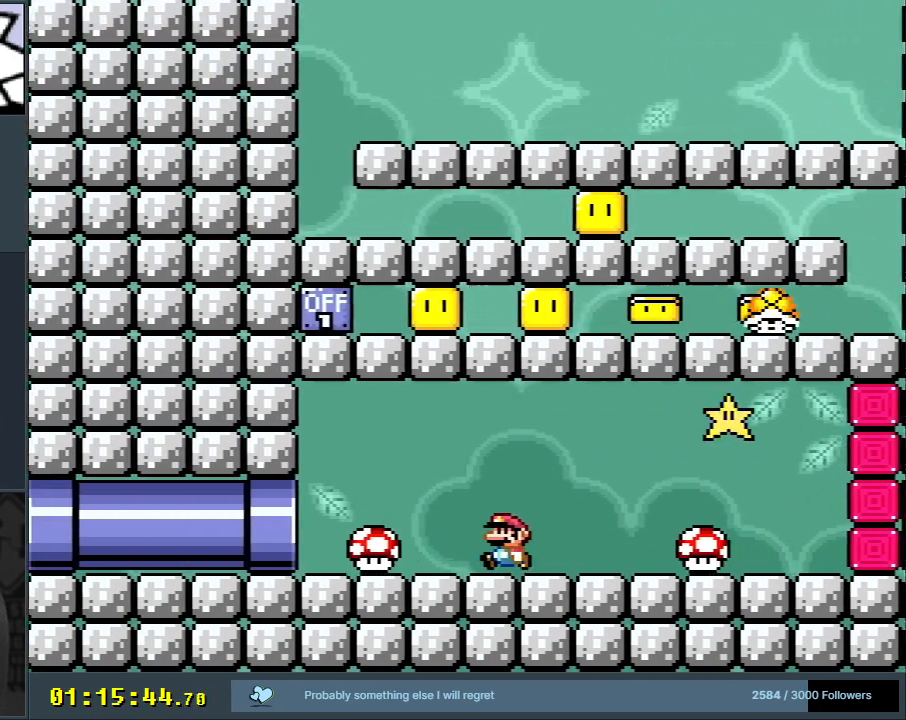
{"buttons": ["X"], "events": [[150, "DPAD_LEFT", "down"], [333, "A", "down"], [433, "A", "up"], [467, "DPAD_LEFT", "up"]]}
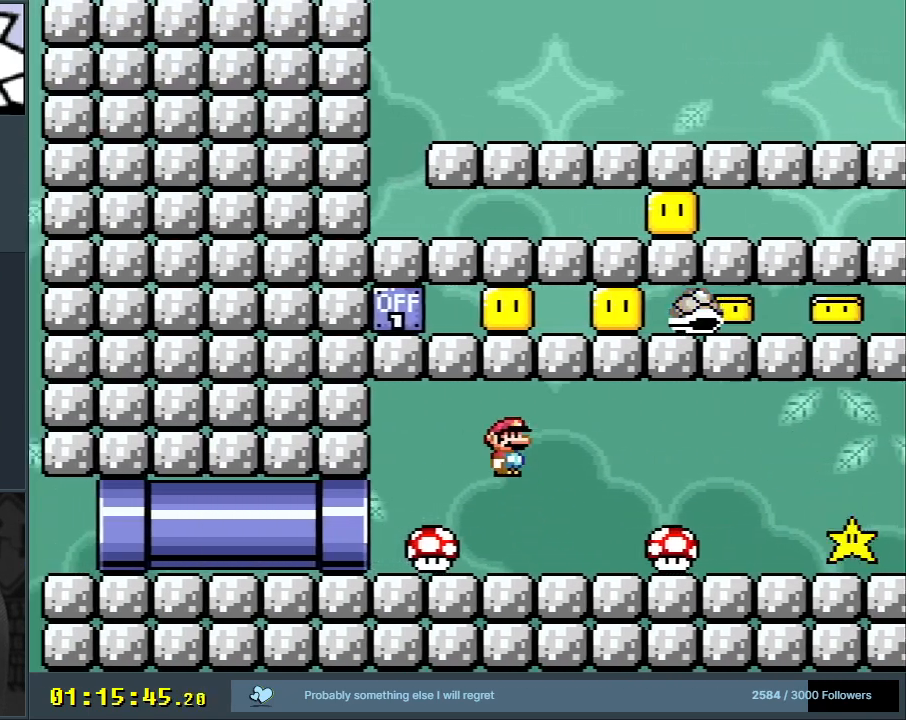
{"buttons": ["X"], "events": [[83, "A", "down"], [183, "A", "up"]]}
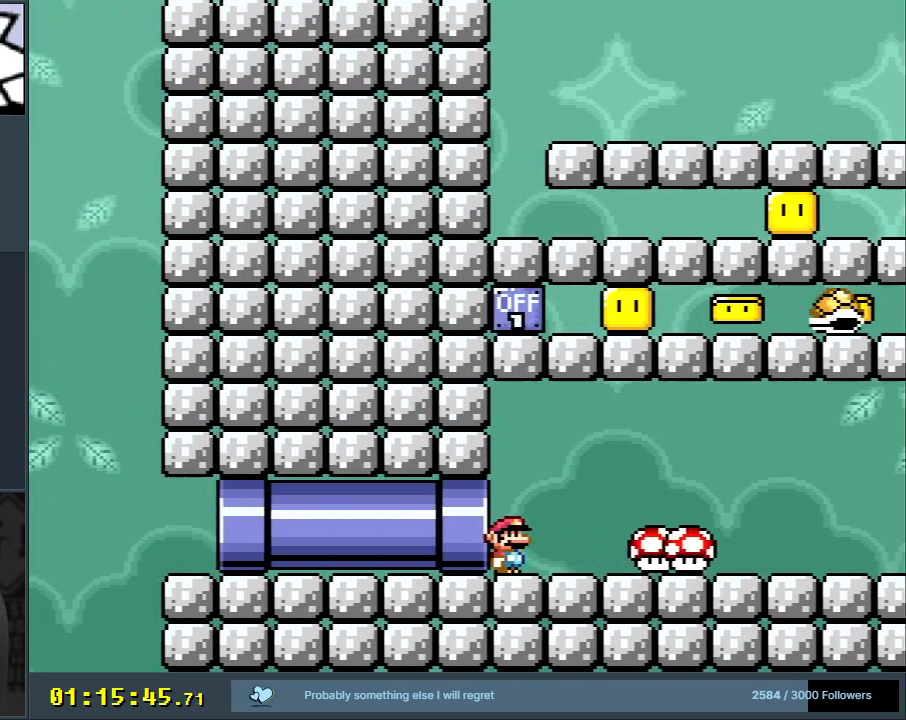
{"buttons": ["A", "X", "DPAD_RIGHT"], "events": [[267, "DPAD_RIGHT", "down"], [300, "A", "down"], [383, "A", "up"], [500, "A", "down"]]}
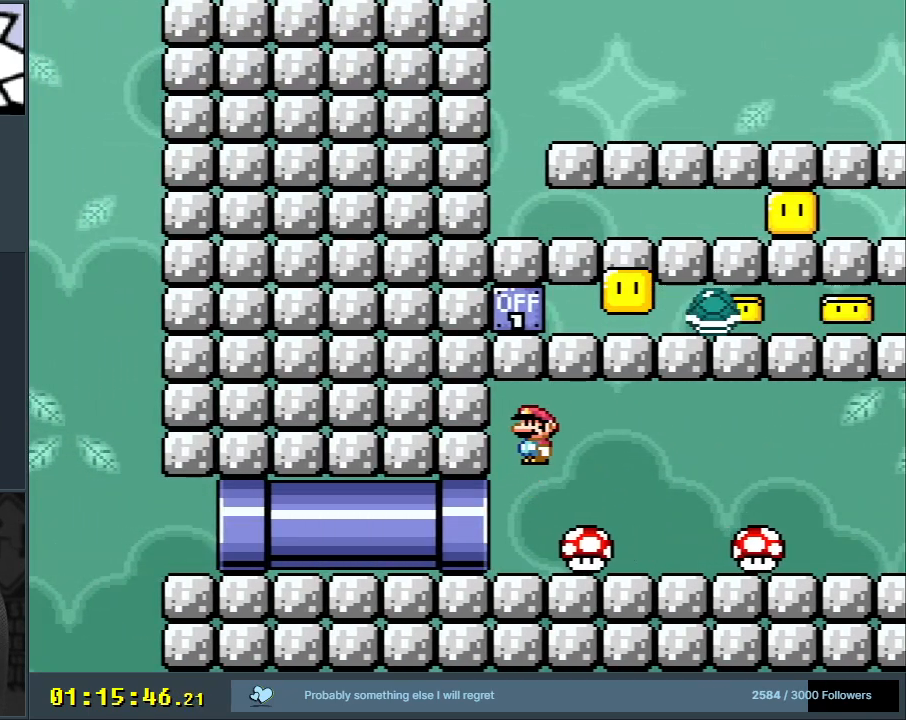
{"buttons": ["A", "X", "DPAD_LEFT"], "events": [[50, "DPAD_RIGHT", "up"], [133, "A", "up"], [300, "DPAD_LEFT", "down"], [500, "A", "down"]]}
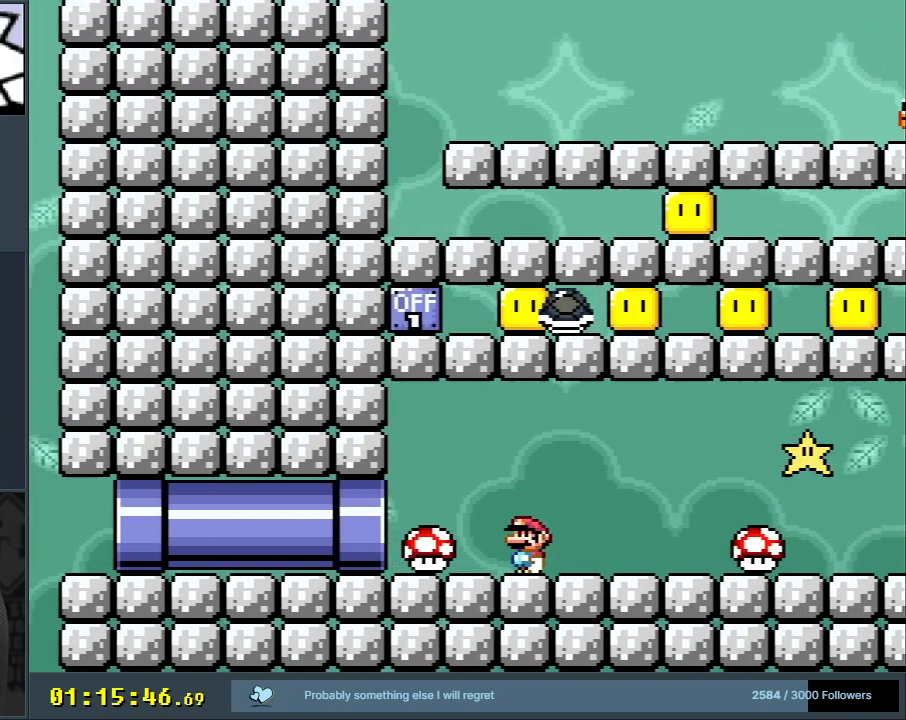
{"buttons": ["X"], "events": [[133, "A", "up"], [183, "DPAD_LEFT", "up"]]}
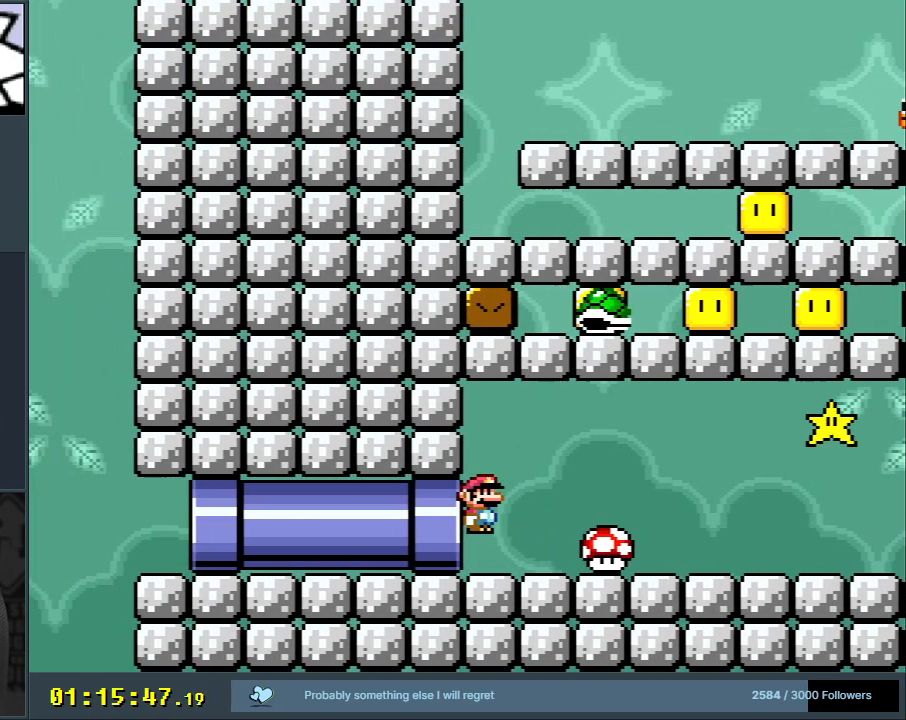
{"buttons": ["X"], "events": []}
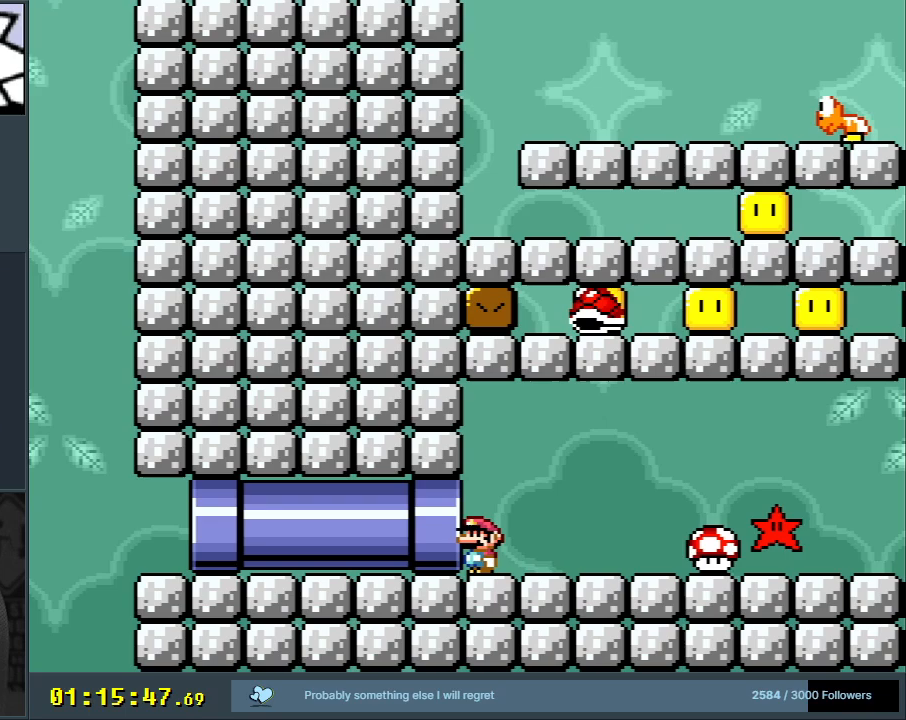
{"buttons": ["X"], "events": [[17, "DPAD_RIGHT", "down"], [267, "DPAD_RIGHT", "up"], [367, "DPAD_LEFT", "down"], [500, "DPAD_LEFT", "up"]]}
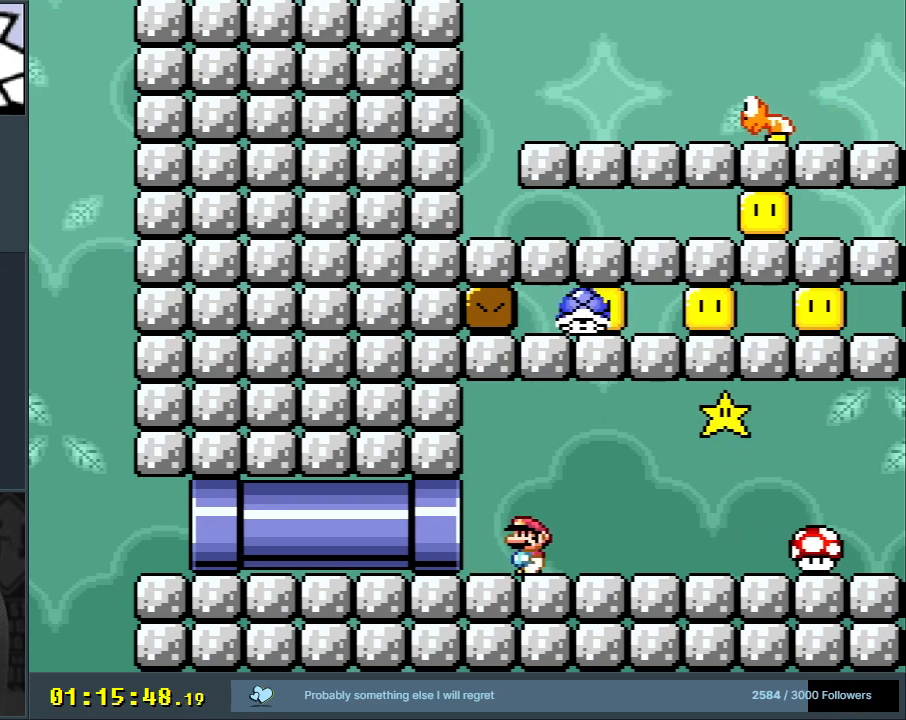
{"buttons": ["X", "DPAD_RIGHT"], "events": [[250, "DPAD_RIGHT", "down"]]}
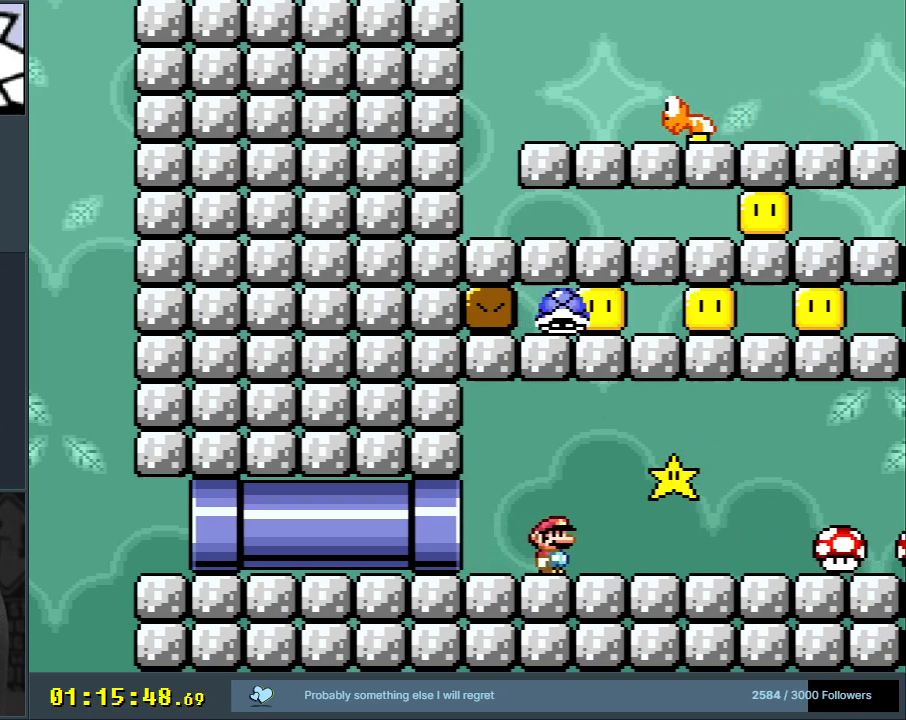
{"buttons": ["X"], "events": [[283, "A", "down"], [367, "A", "up"], [417, "DPAD_RIGHT", "up"]]}
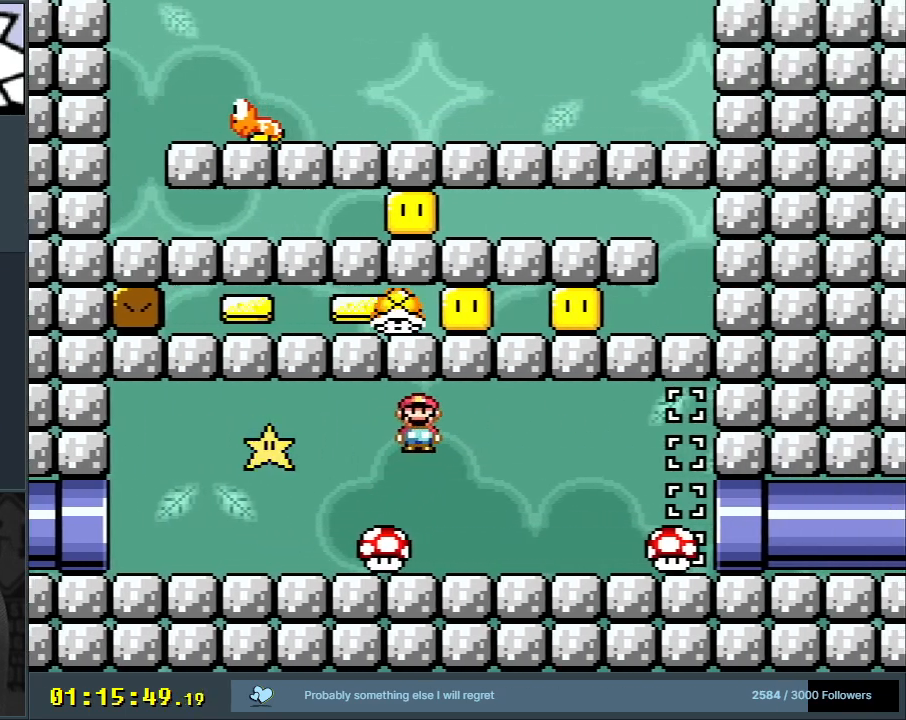
{"buttons": ["A", "X", "DPAD_RIGHT"], "events": [[33, "DPAD_LEFT", "down"], [167, "DPAD_LEFT", "up"], [267, "DPAD_RIGHT", "down"], [433, "A", "down"]]}
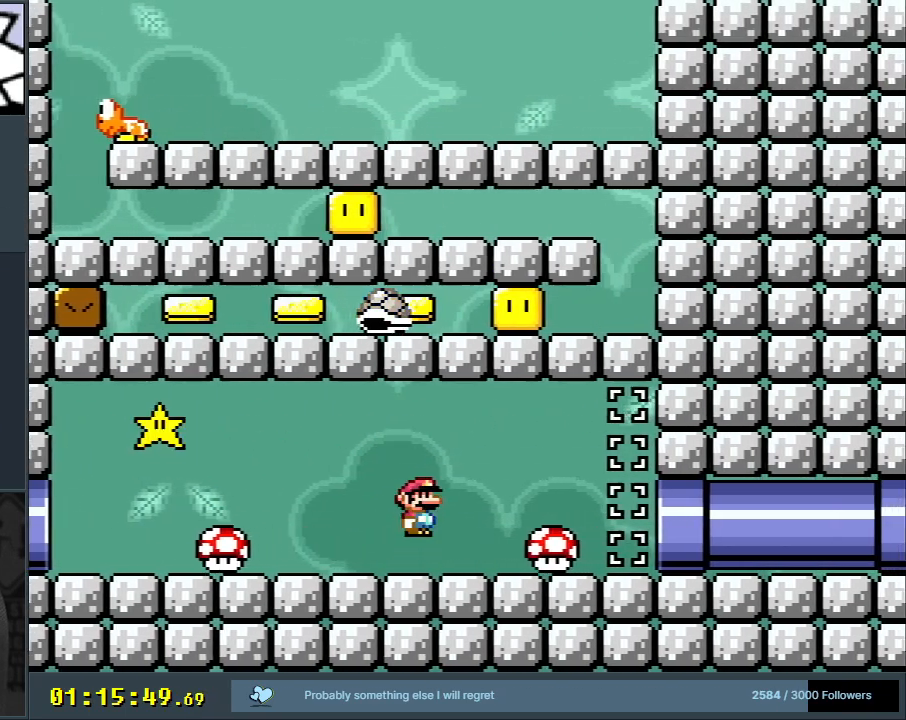
{"buttons": ["Y", "DPAD_RIGHT"], "events": [[17, "A", "up"], [117, "X", "up"], [233, "Y", "down"]]}
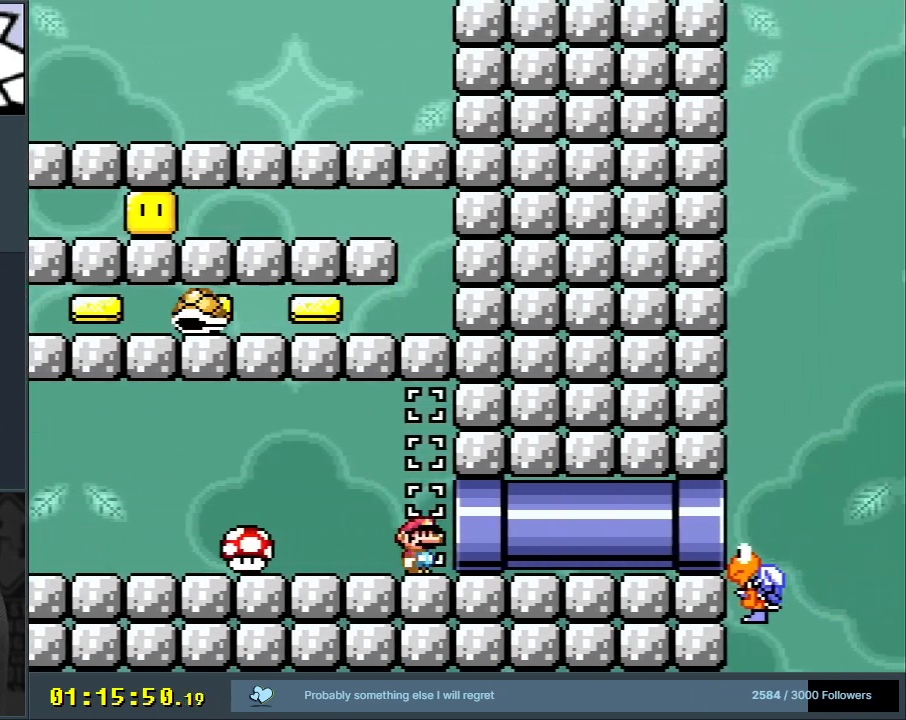
{"buttons": ["B", "Y", "DPAD_RIGHT"], "events": [[133, "B", "down"]]}
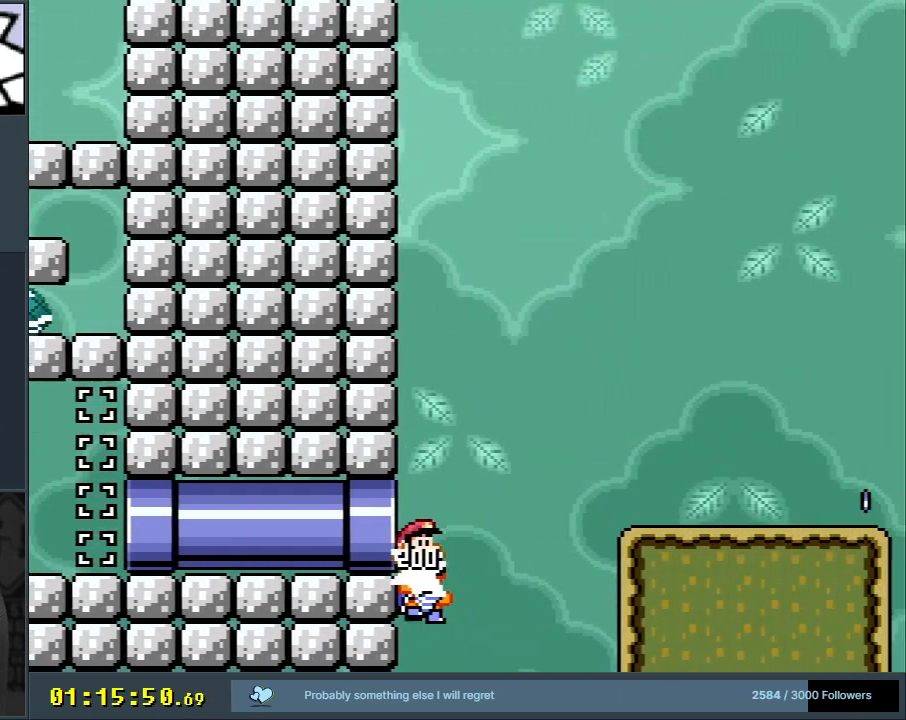
{"buttons": ["B", "Y", "DPAD_RIGHT"], "events": []}
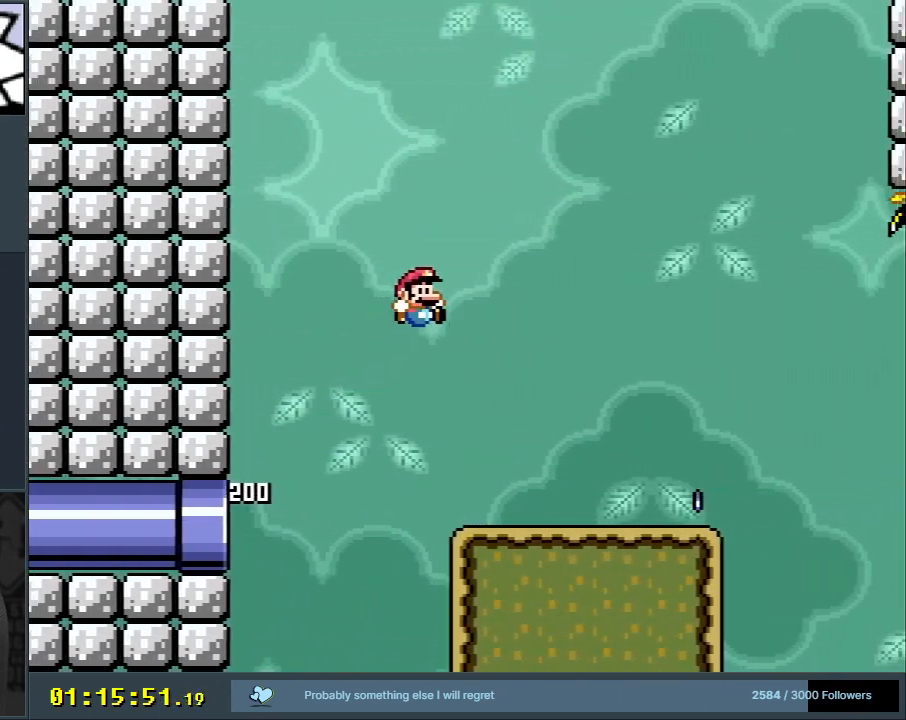
{"buttons": ["X", "DPAD_RIGHT"], "events": [[17, "X", "down"], [50, "Y", "up"], [67, "B", "up"]]}
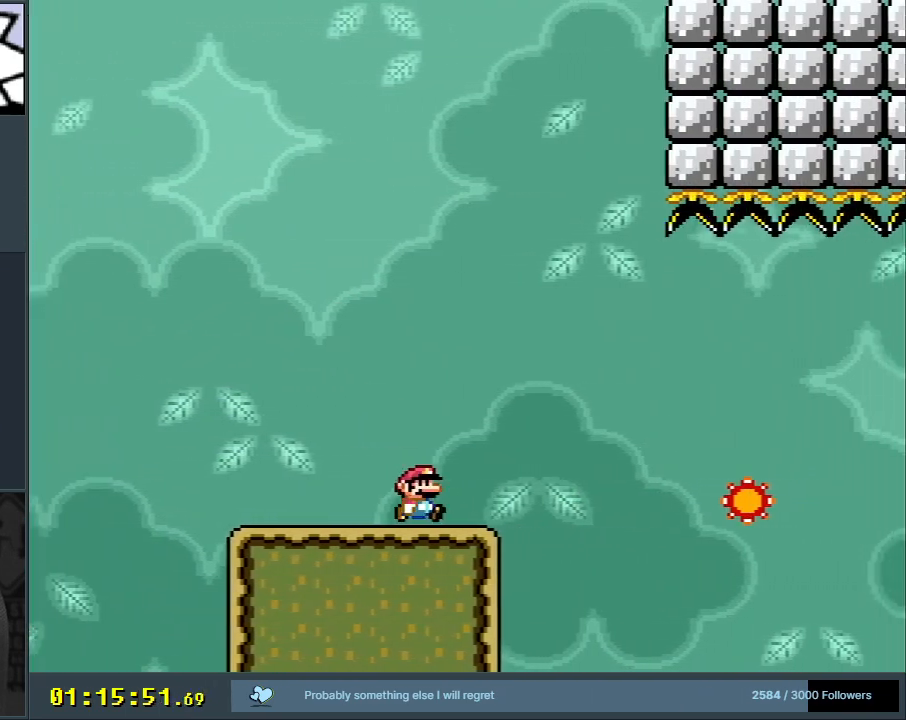
{"buttons": ["X", "DPAD_RIGHT"], "events": [[67, "A", "down"], [317, "A", "up"]]}
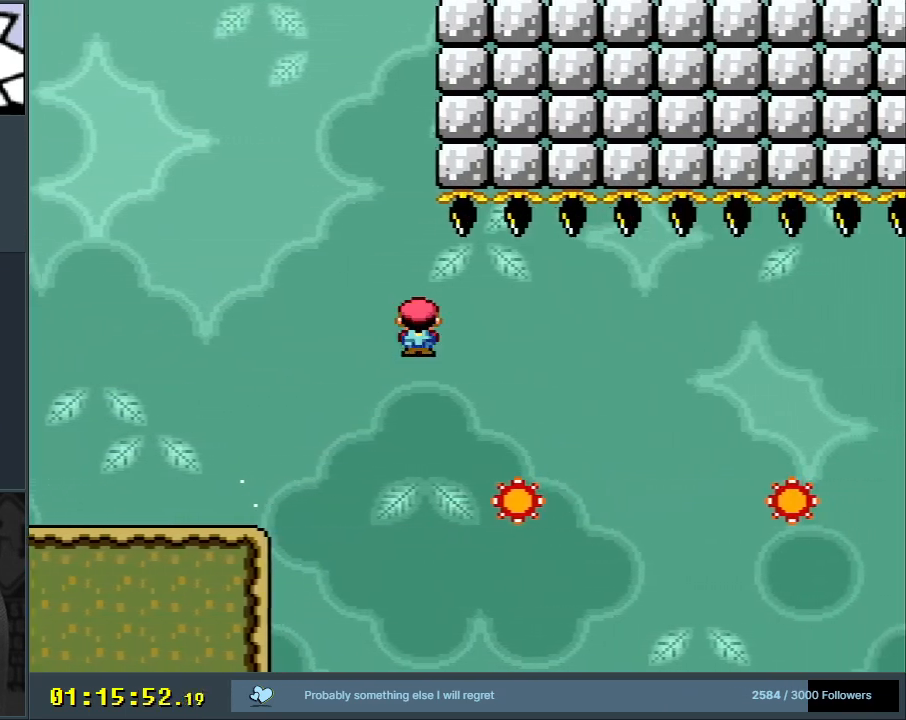
{"buttons": ["A", "X"], "events": [[50, "A", "down"], [267, "A", "up"], [400, "A", "down"], [483, "DPAD_RIGHT", "up"]]}
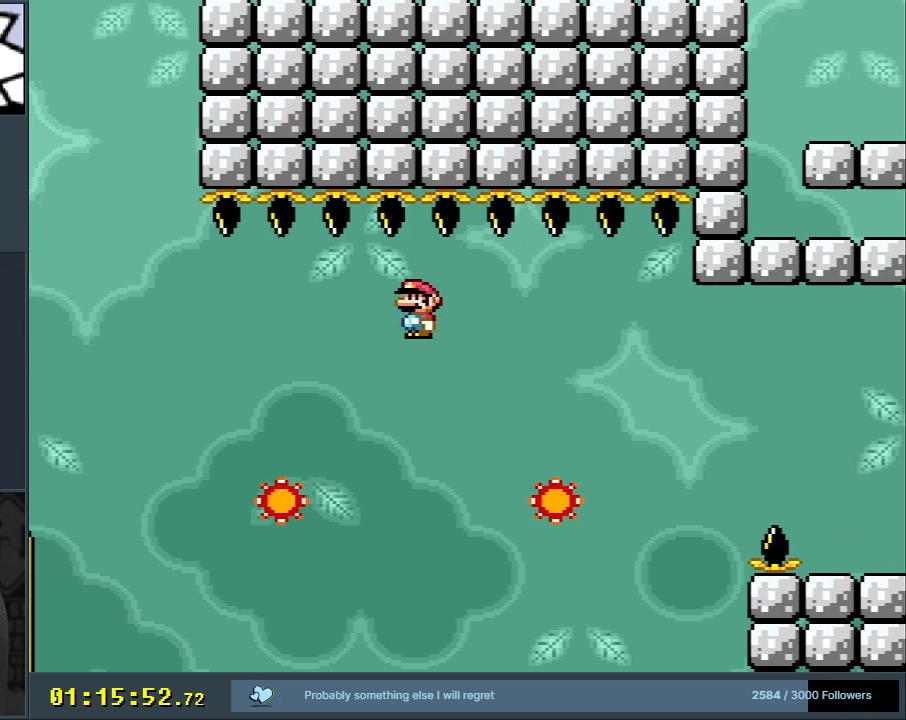
{"buttons": ["X"], "events": [[100, "A", "up"], [217, "DPAD_LEFT", "down"], [317, "DPAD_LEFT", "up"]]}
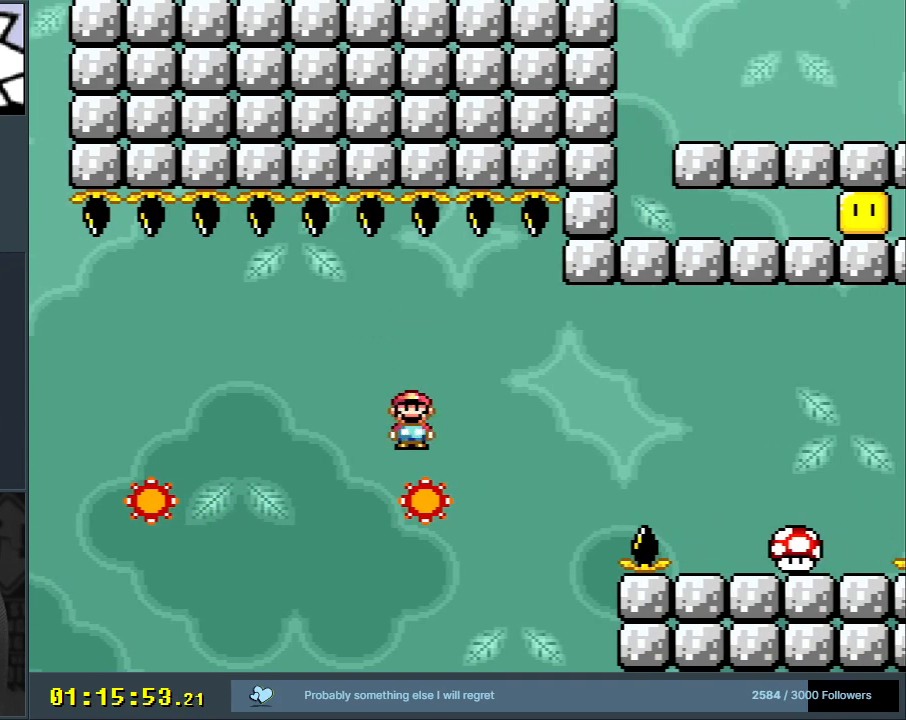
{"buttons": ["A", "X", "DPAD_RIGHT"], "events": [[450, "DPAD_RIGHT", "down"], [483, "A", "down"]]}
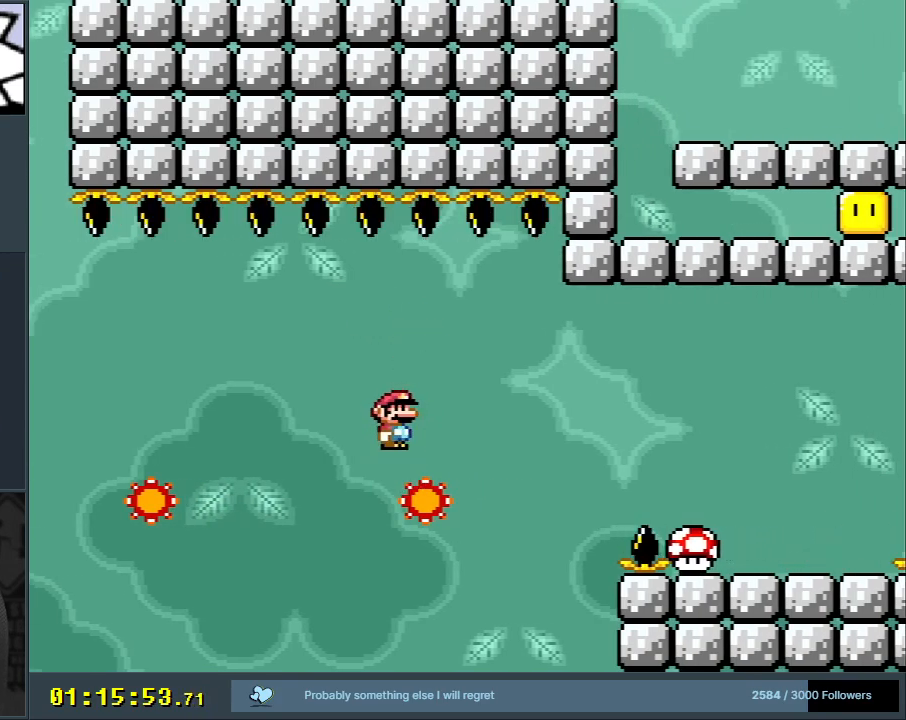
{"buttons": ["A", "X", "DPAD_RIGHT"], "events": [[200, "A", "up"], [400, "A", "down"]]}
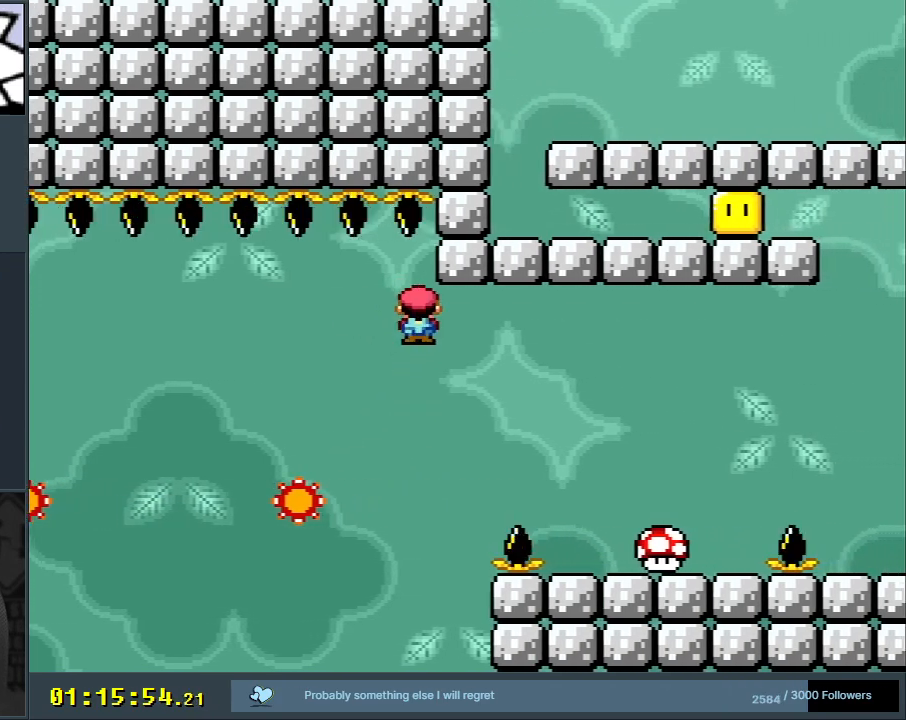
{"buttons": ["X", "DPAD_LEFT"], "events": [[150, "DPAD_RIGHT", "up"], [317, "A", "up"], [317, "DPAD_LEFT", "down"], [417, "DPAD_LEFT", "up"], [500, "DPAD_LEFT", "down"]]}
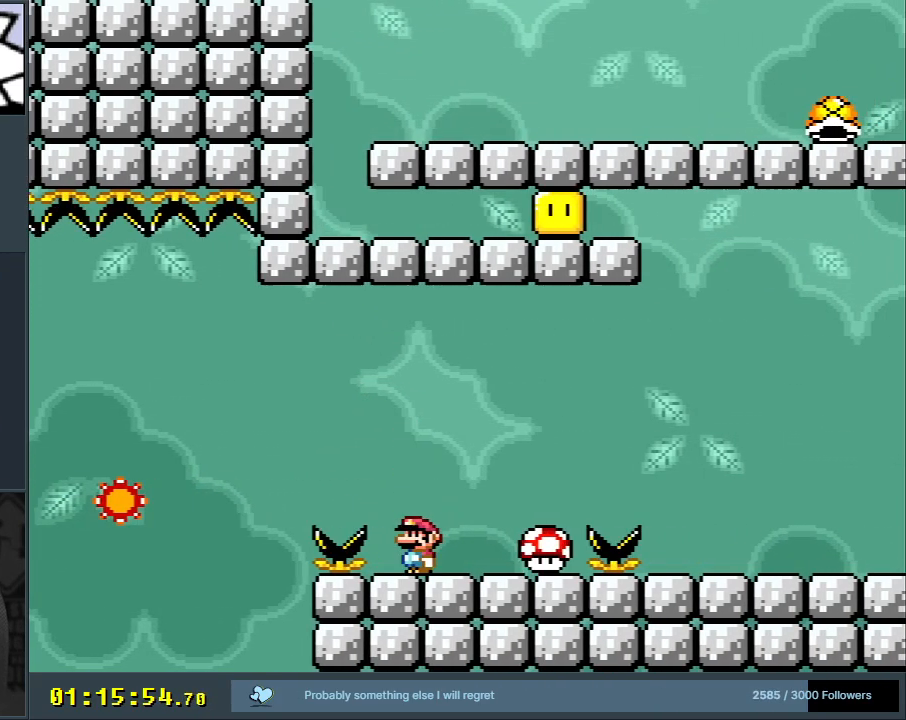
{"buttons": ["A", "X", "DPAD_LEFT"], "events": [[133, "A", "down"]]}
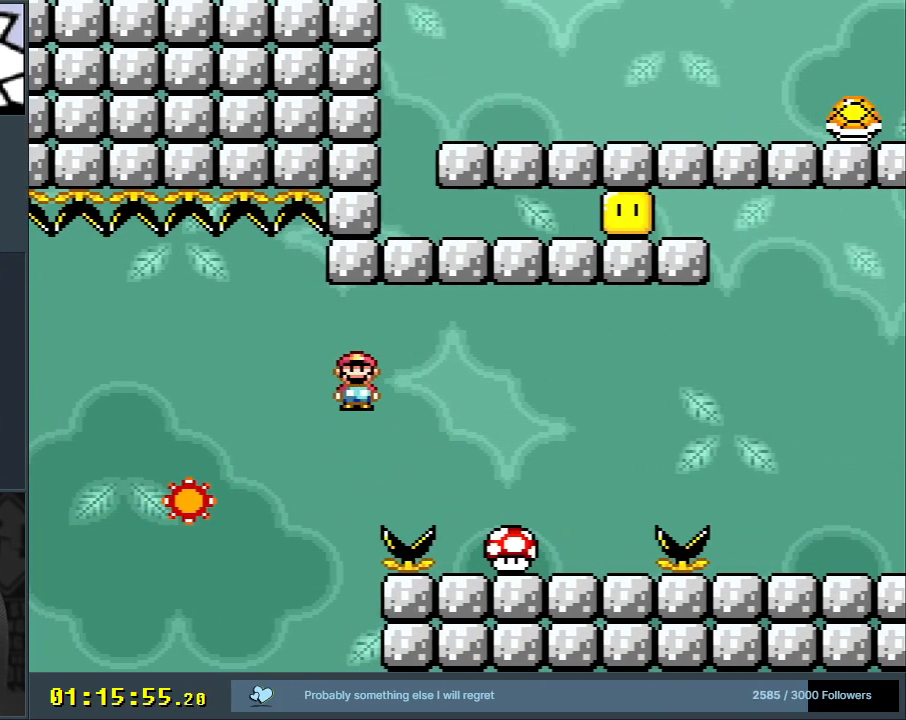
{"buttons": ["X"], "events": [[150, "DPAD_LEFT", "up"], [217, "A", "up"], [317, "DPAD_RIGHT", "down"], [450, "DPAD_RIGHT", "up"]]}
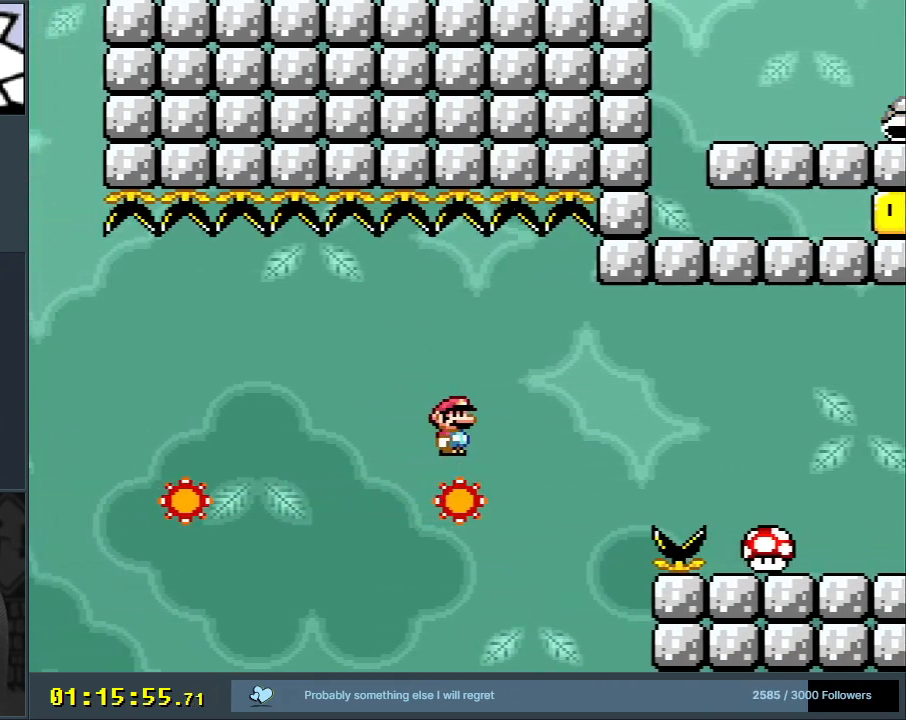
{"buttons": ["X"], "events": []}
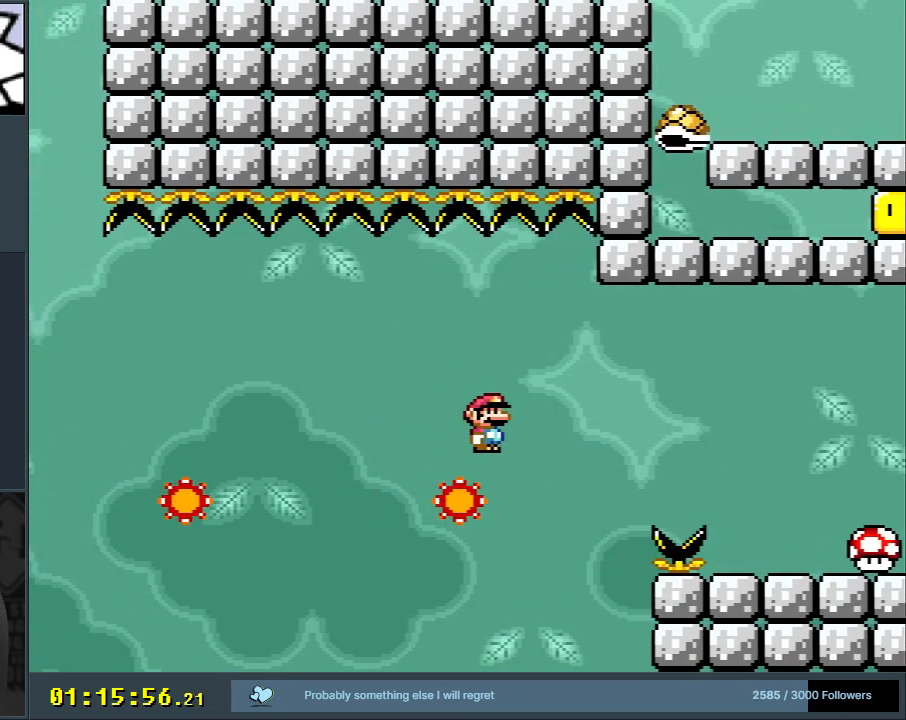
{"buttons": ["X"], "events": [[67, "DPAD_LEFT", "down"], [167, "DPAD_LEFT", "up"], [400, "DPAD_RIGHT", "down"], [483, "DPAD_RIGHT", "up"]]}
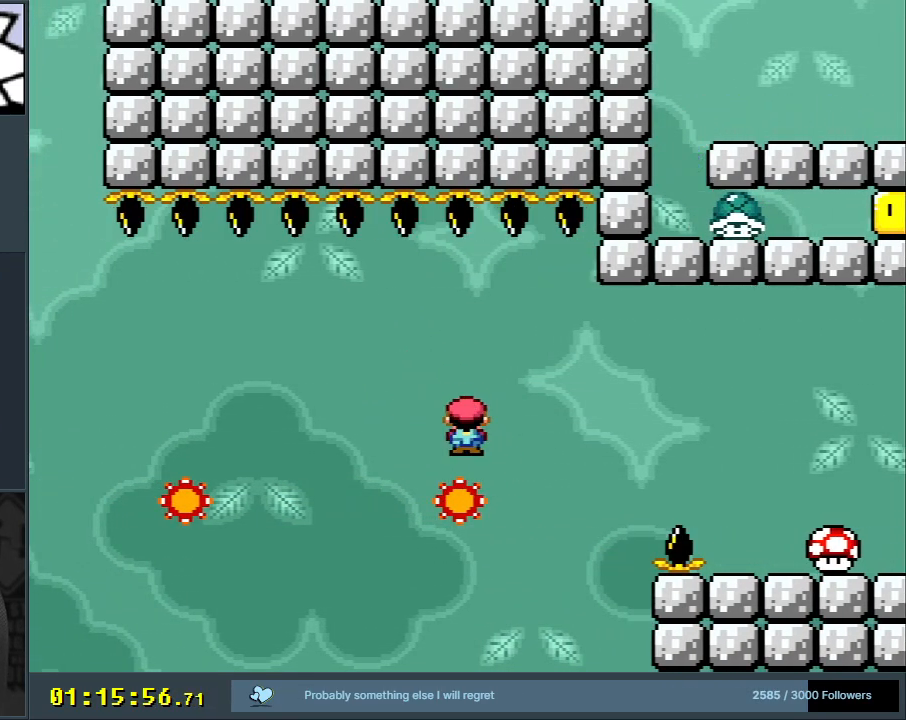
{"buttons": ["X", "DPAD_RIGHT"], "events": [[233, "A", "down"], [383, "DPAD_RIGHT", "down"], [400, "A", "up"]]}
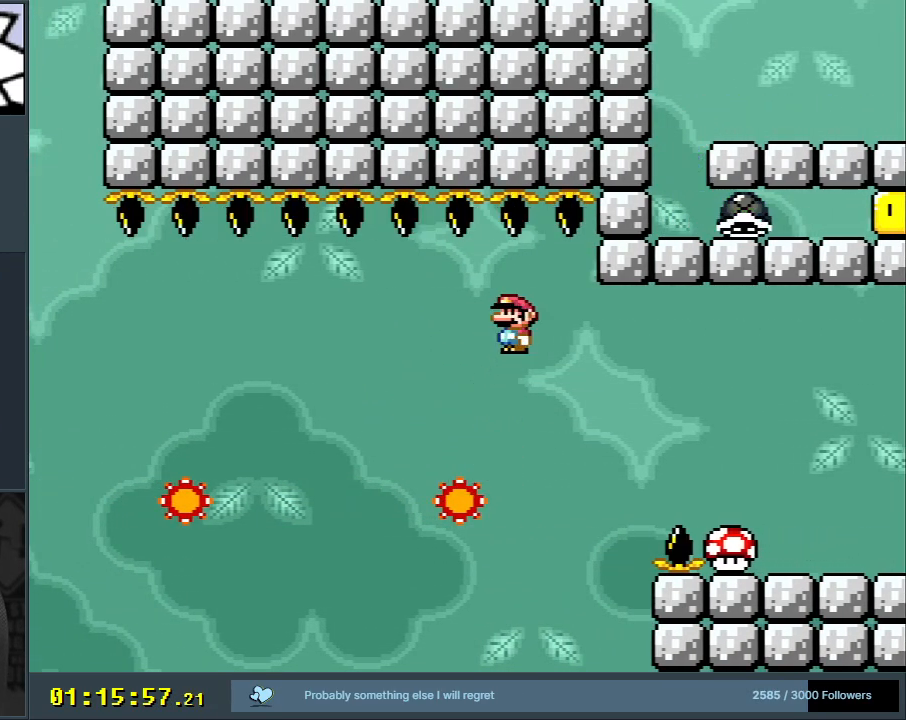
{"buttons": ["A", "X", "DPAD_LEFT"], "events": [[100, "A", "down"], [350, "DPAD_RIGHT", "up"], [467, "DPAD_LEFT", "down"]]}
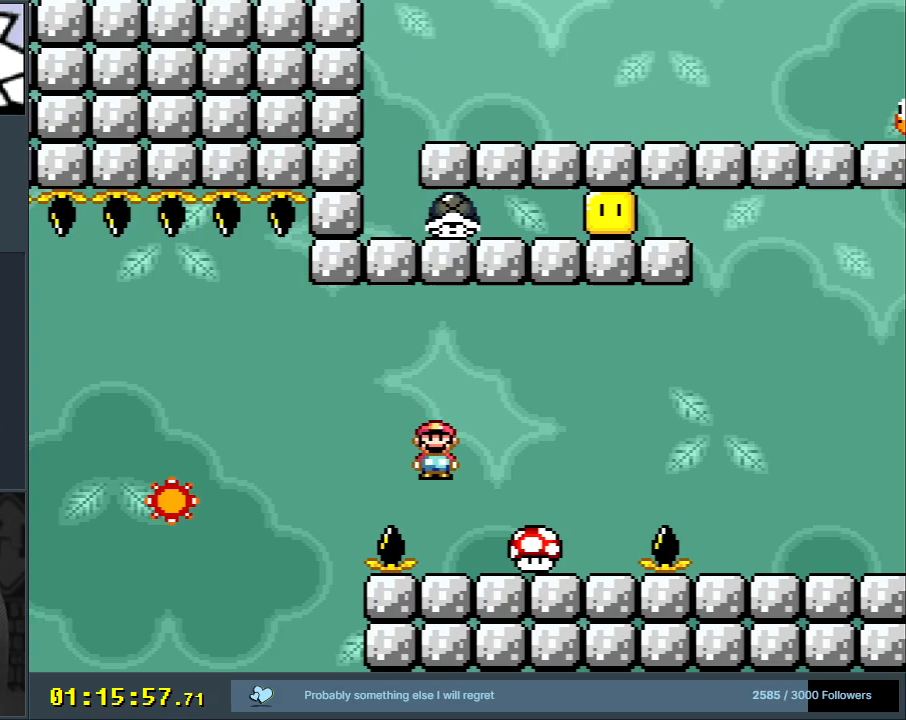
{"buttons": ["B", "Y", "DPAD_RIGHT"], "events": [[100, "DPAD_LEFT", "up"], [133, "A", "up"], [200, "X", "up"], [233, "Y", "down"], [350, "DPAD_RIGHT", "down"], [450, "B", "down"]]}
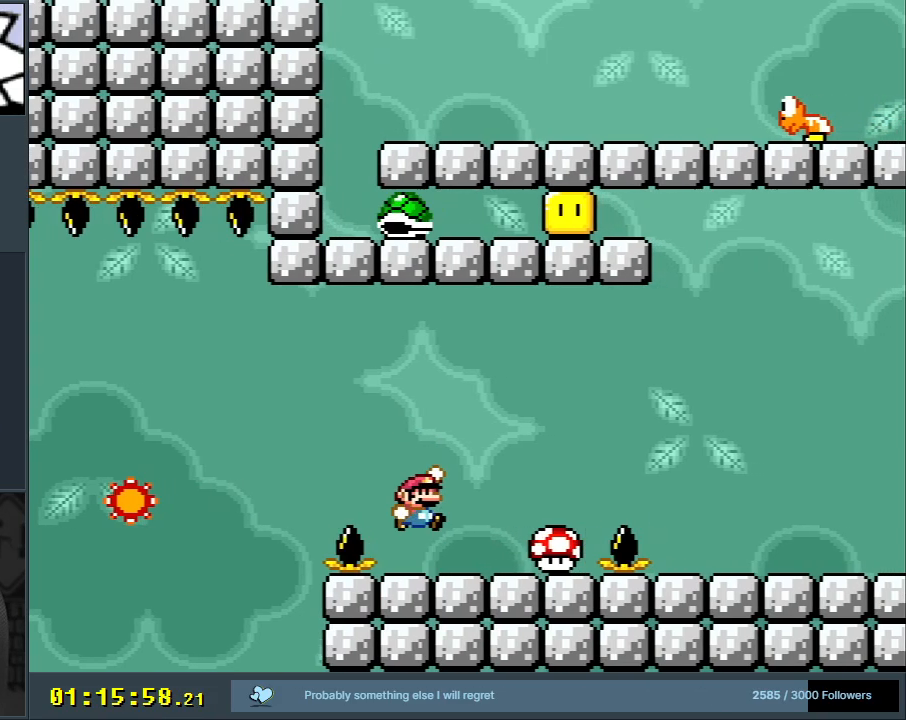
{"buttons": ["B", "Y", "DPAD_RIGHT"], "events": []}
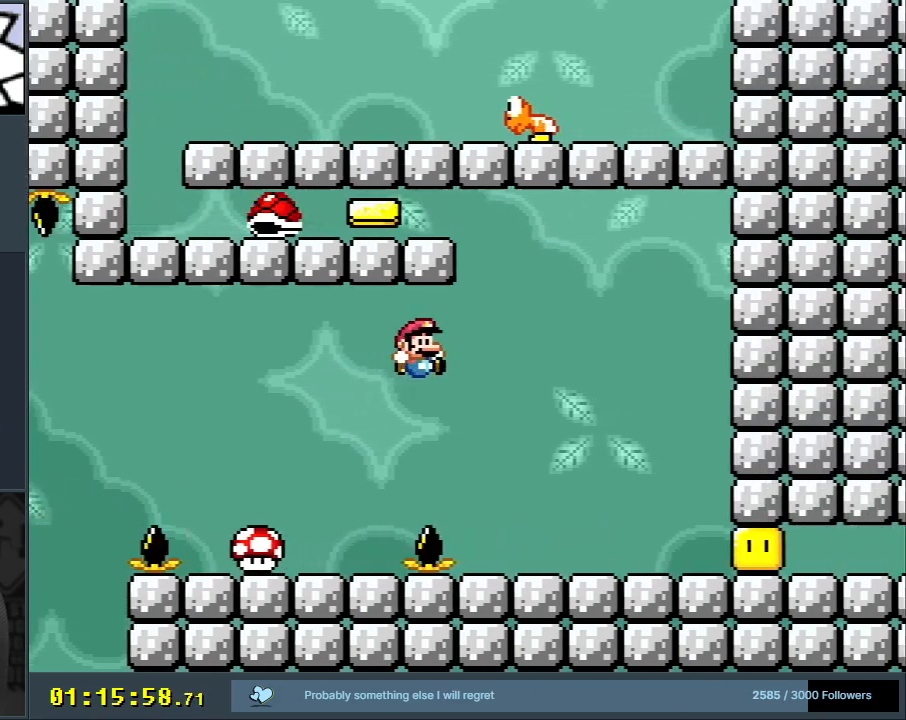
{"buttons": ["X", "DPAD_RIGHT"], "events": [[117, "X", "down"], [133, "B", "up"], [150, "Y", "up"]]}